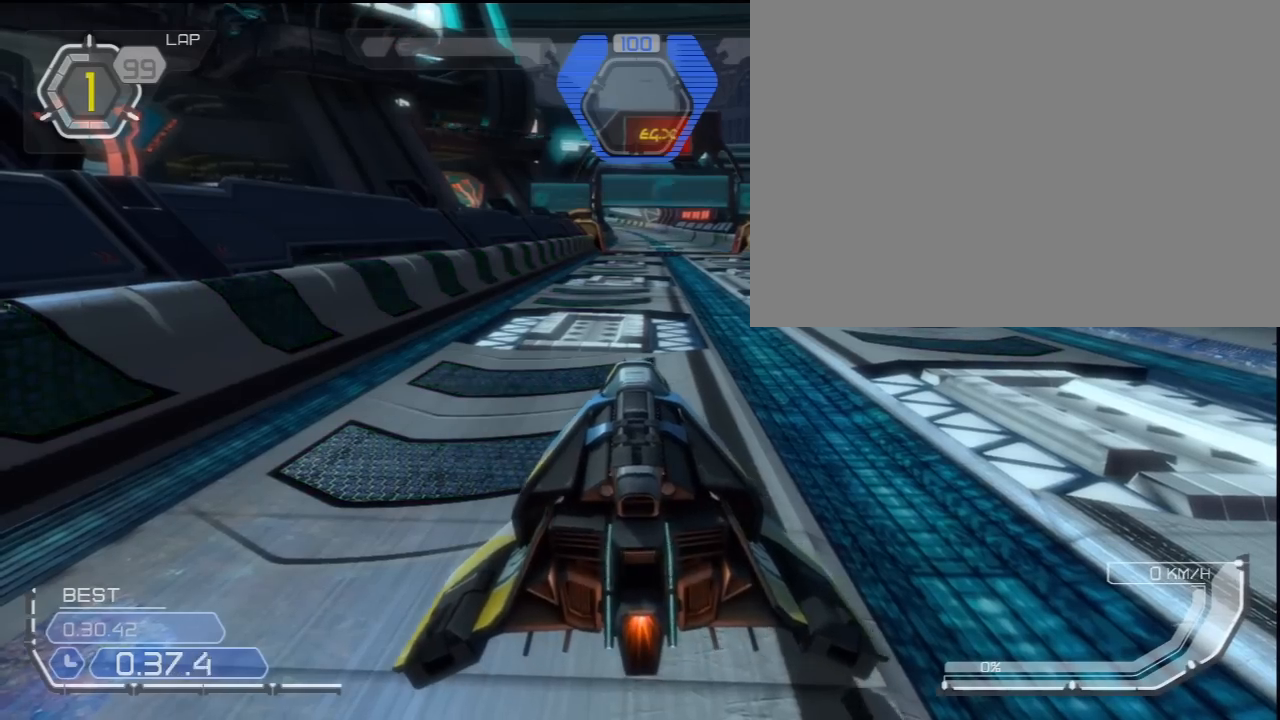
Gameplay with a controller (PlayStation layout); each line is a JSON object with the inputs held at the frame after it (dt_ms = milliseconds from this image to that frame). "events" lists button and stick changes between this image and that frame as [ms after this image, input, new state], when the widget could be followed in between. Not read: L3 R3 left_stick right_stick.
{"dt_ms": 500, "buttons": ["DPAD_RIGHT"], "events": [[267, "DPAD_RIGHT", "down"]]}
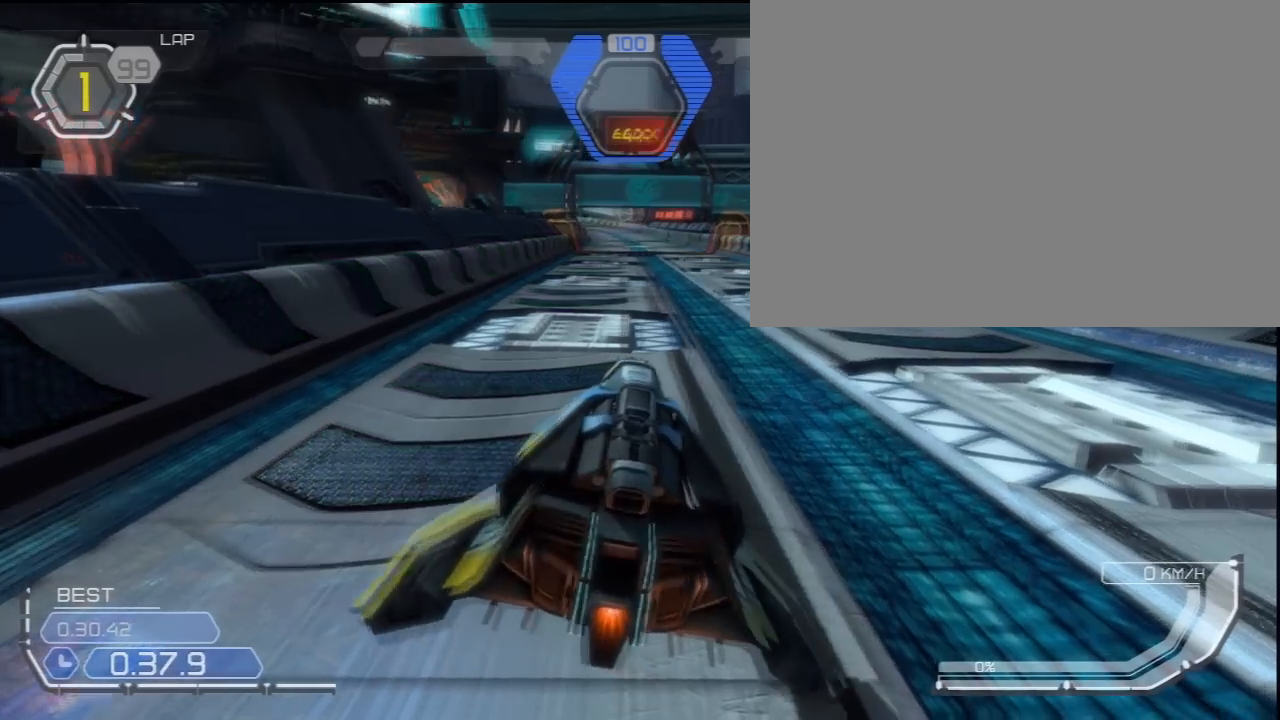
{"dt_ms": 500, "buttons": ["DPAD_RIGHT"], "events": []}
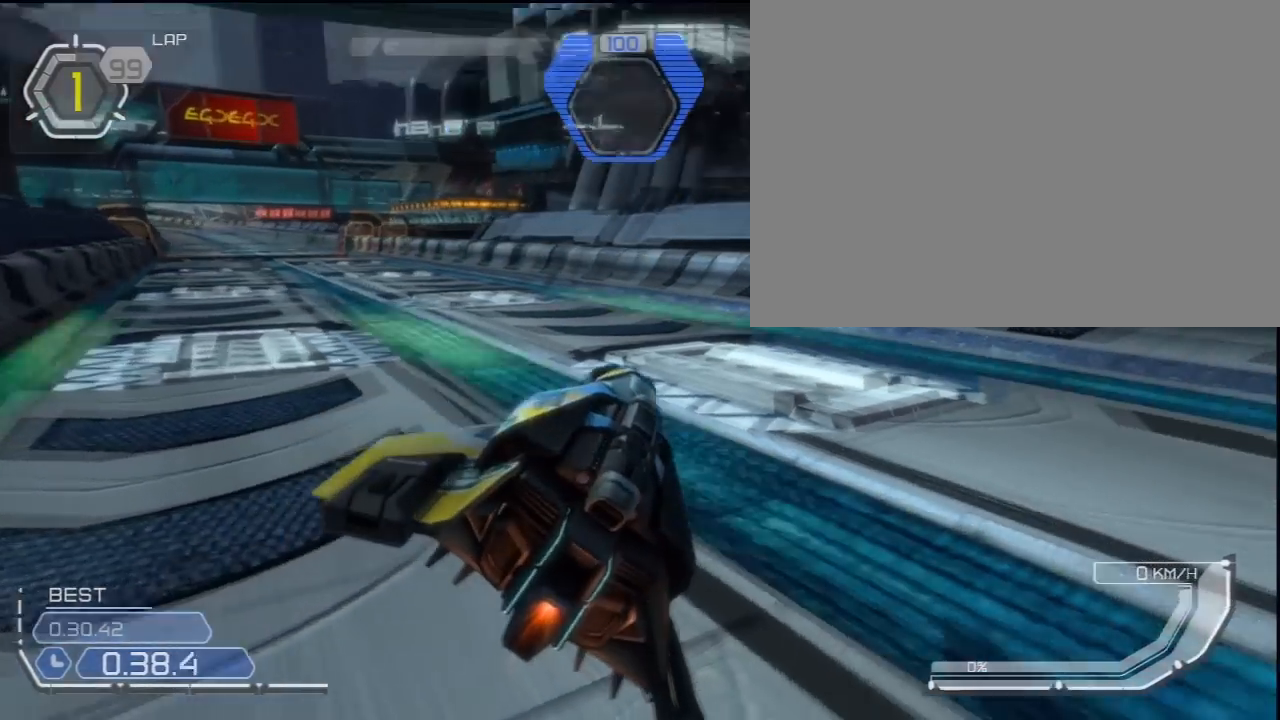
{"dt_ms": 1000, "buttons": []}
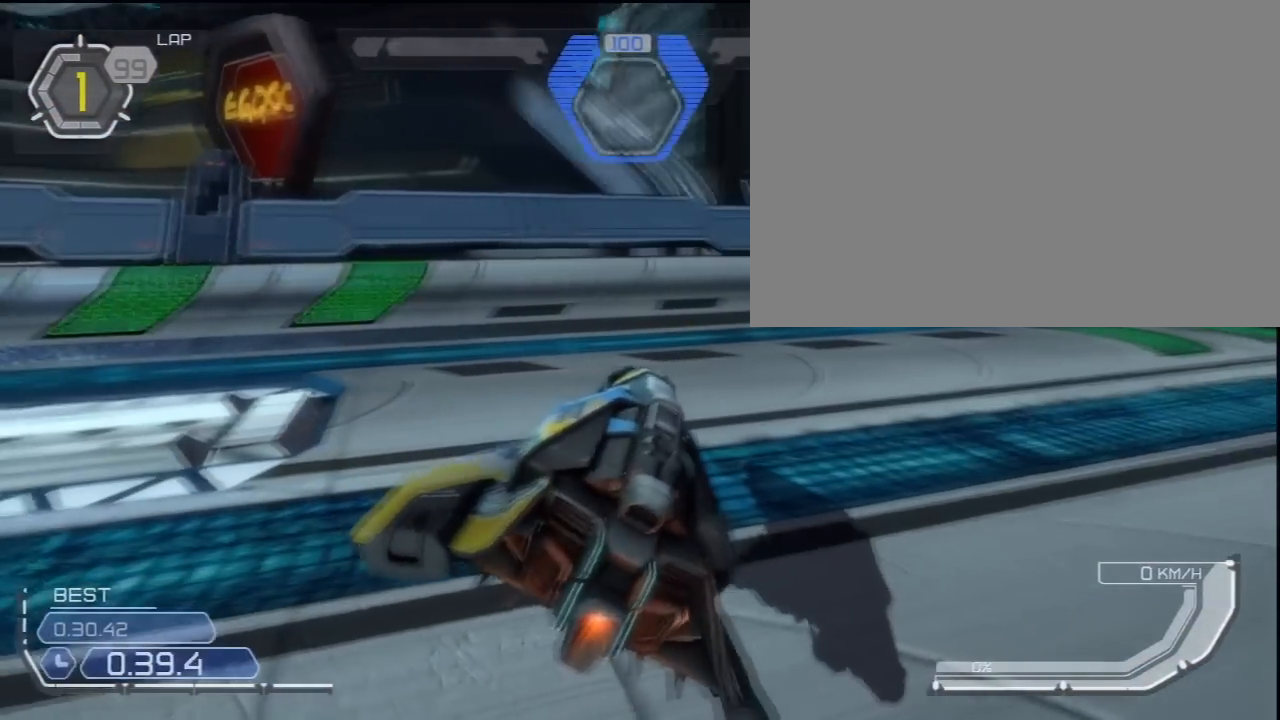
{"dt_ms": 500, "buttons": ["DPAD_LEFT"], "events": [[267, "DPAD_LEFT", "down"]]}
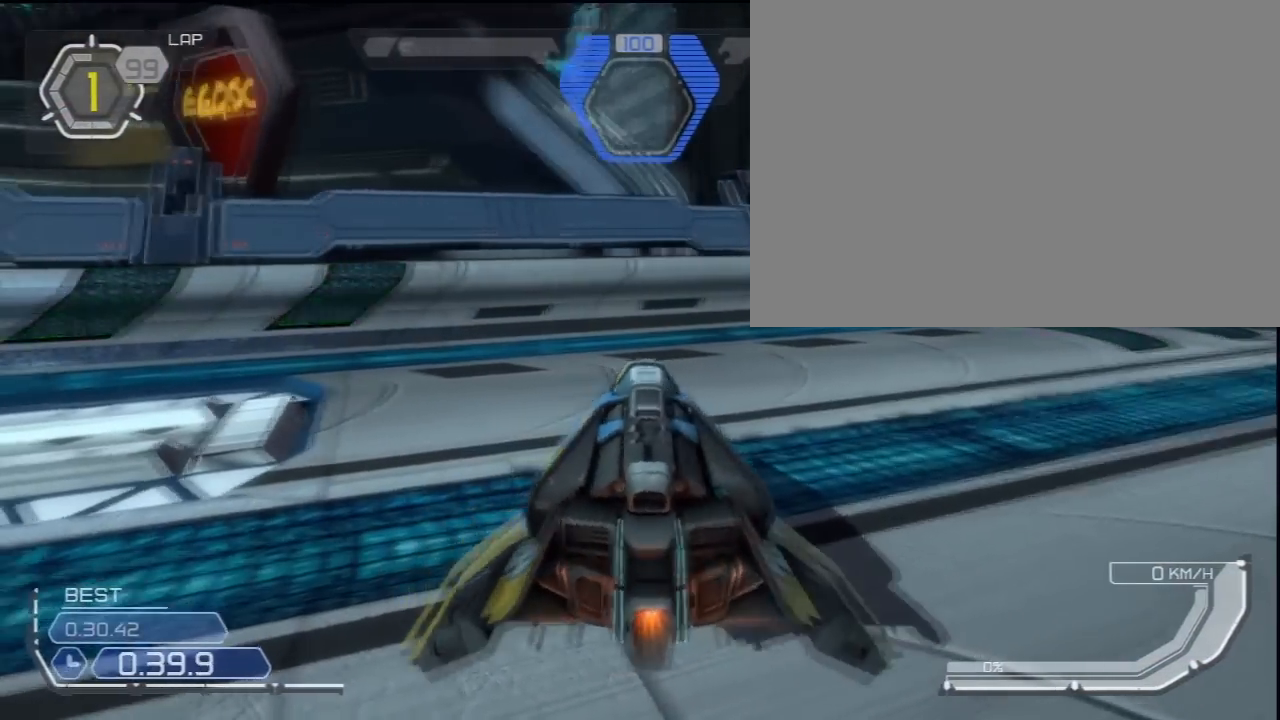
{"dt_ms": 500, "buttons": ["DPAD_LEFT"], "events": []}
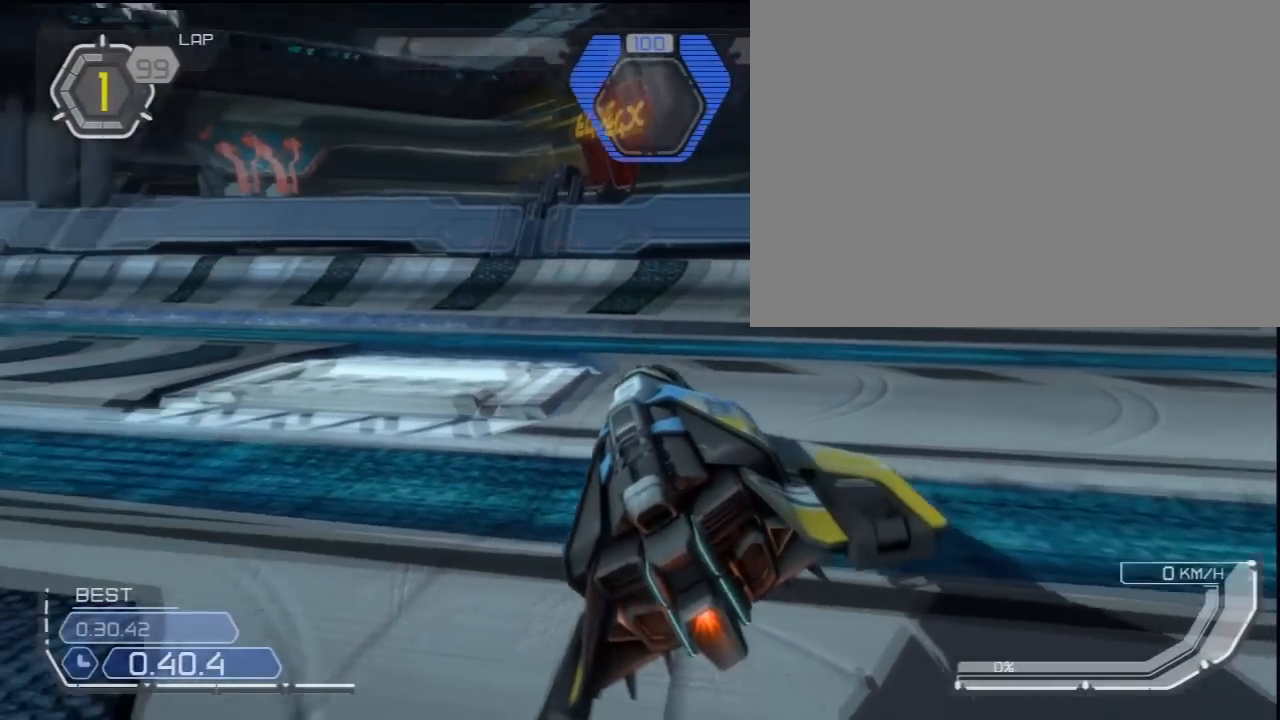
{"dt_ms": 500, "buttons": ["DPAD_LEFT"], "events": []}
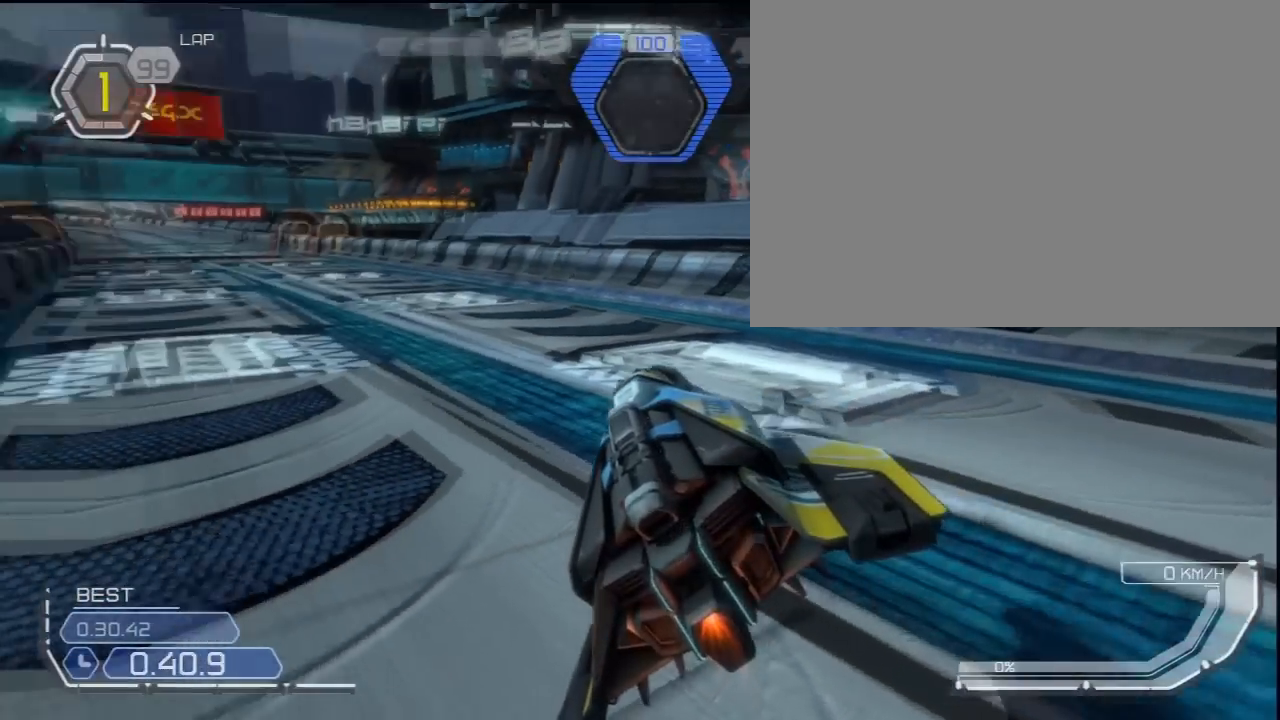
{"dt_ms": 500, "buttons": ["DPAD_LEFT"], "events": []}
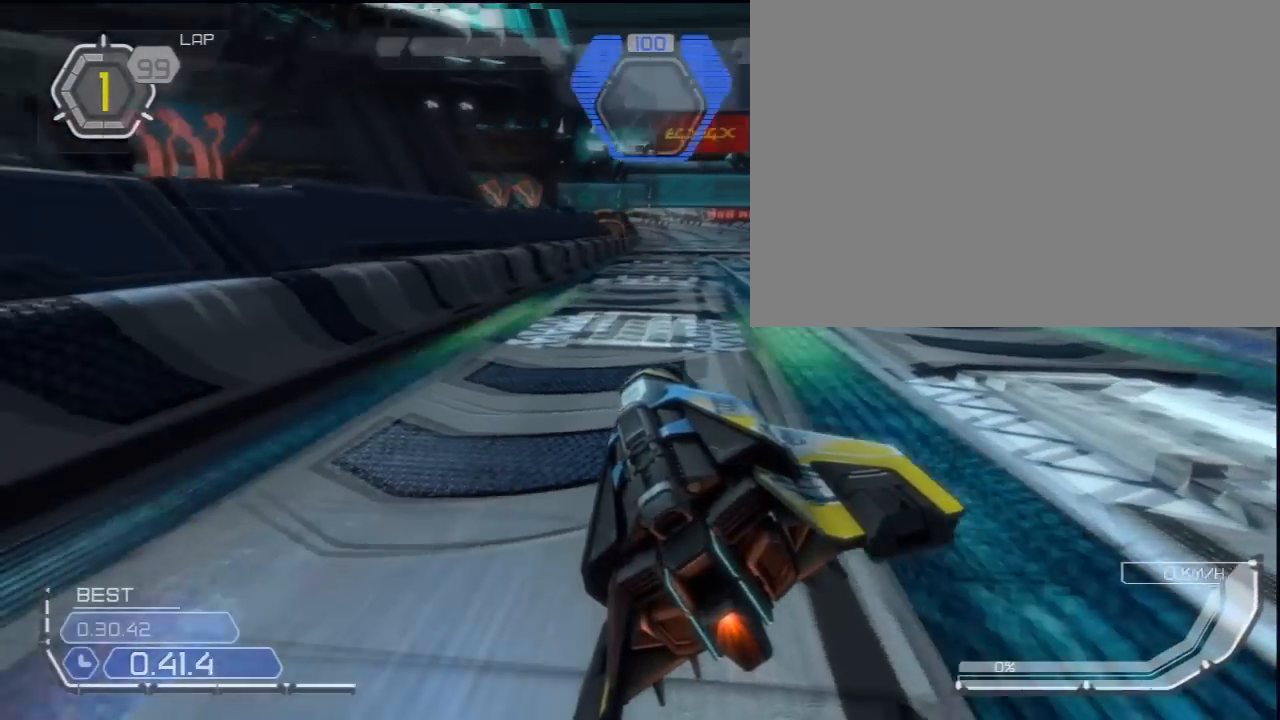
{"dt_ms": 500, "buttons": [], "events": [[500, "DPAD_LEFT", "up"]]}
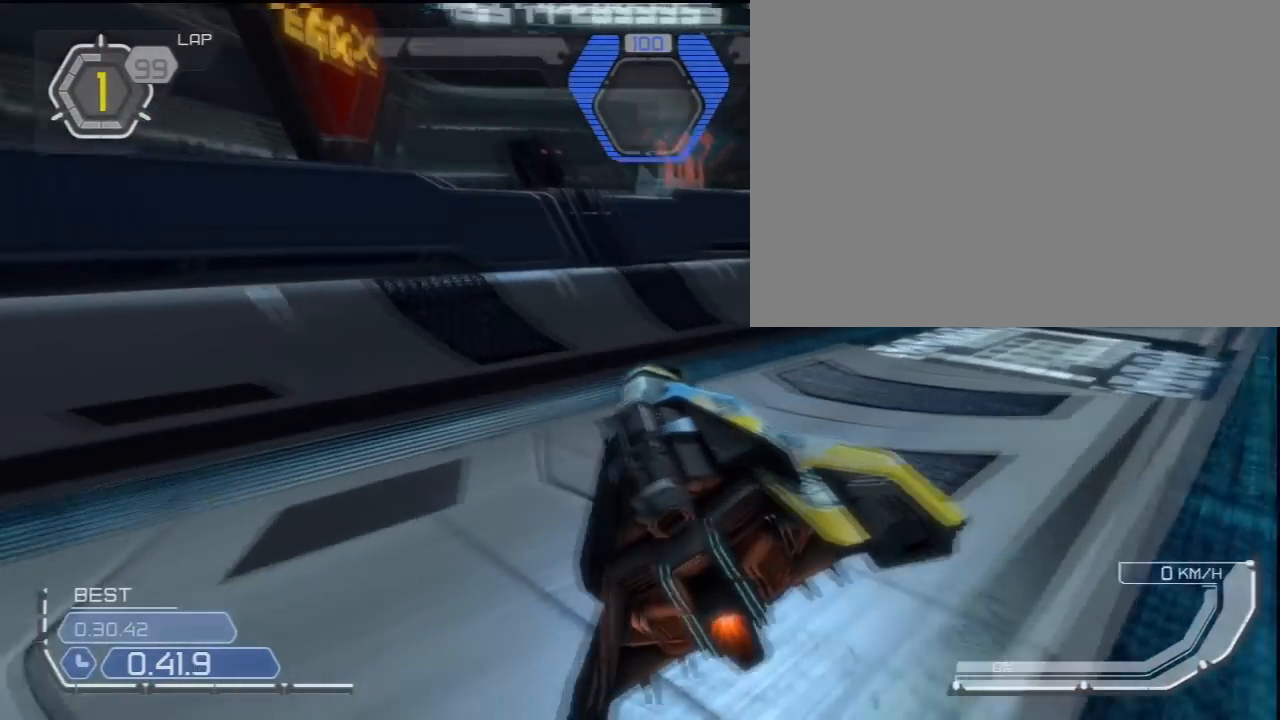
{"dt_ms": 500, "buttons": ["DPAD_RIGHT"], "events": [[433, "DPAD_RIGHT", "down"]]}
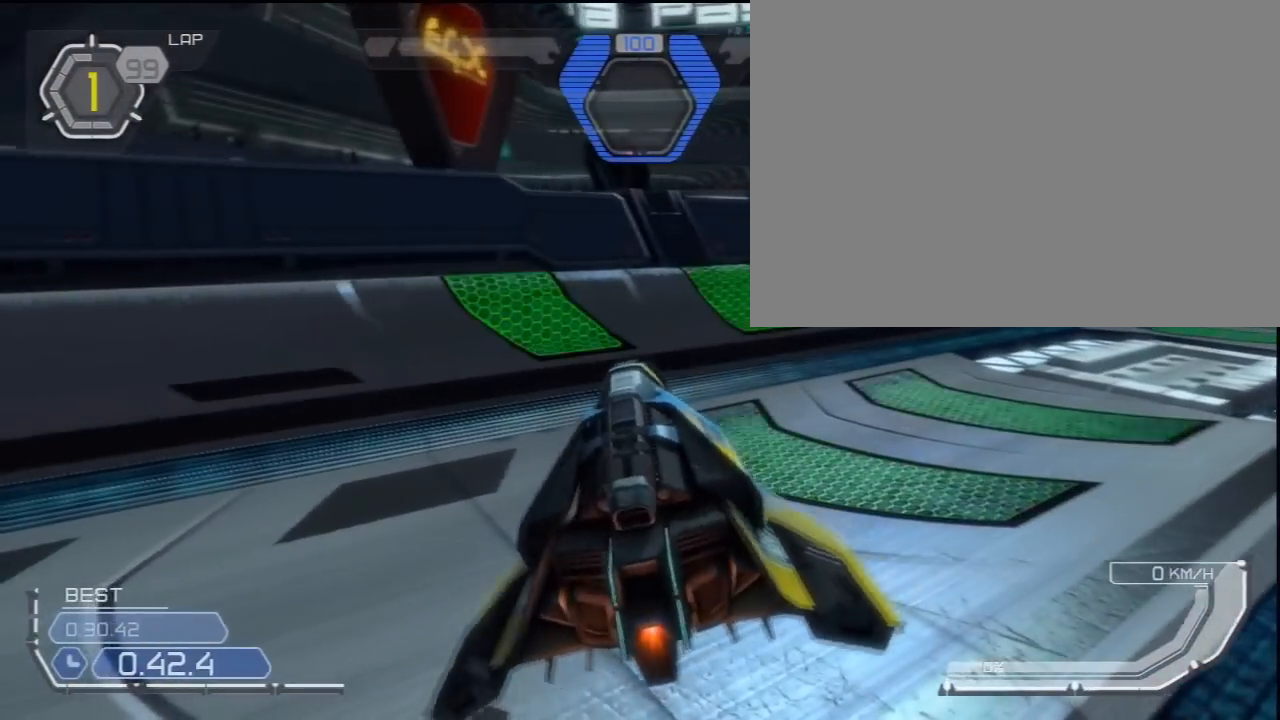
{"dt_ms": 500, "buttons": ["DPAD_RIGHT"], "events": []}
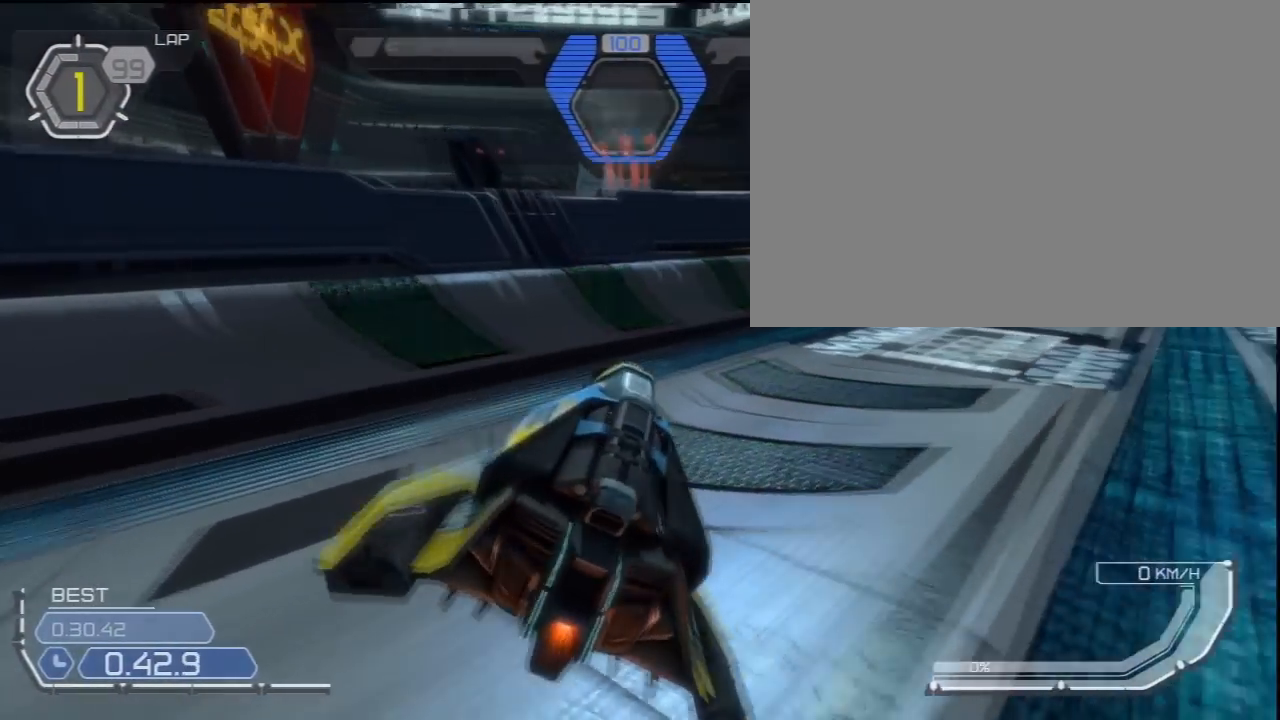
{"dt_ms": 500, "buttons": ["DPAD_RIGHT"], "events": []}
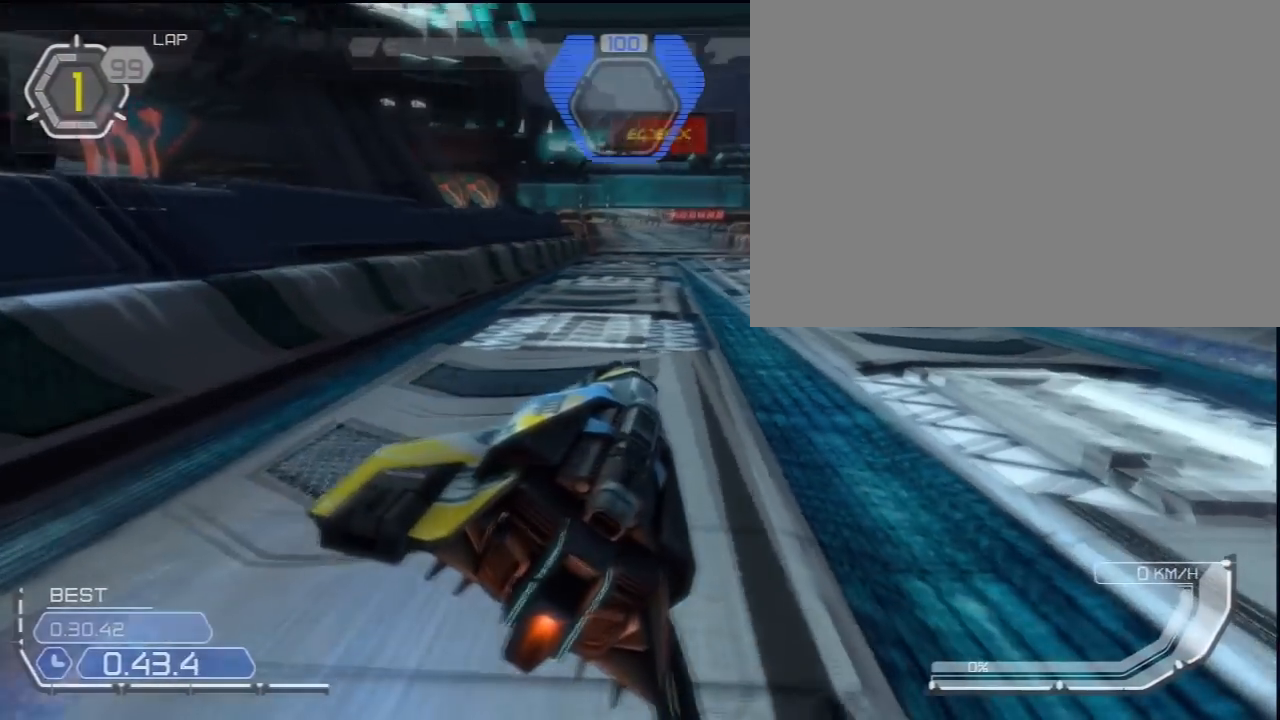
{"dt_ms": 500, "buttons": [], "events": [[133, "DPAD_RIGHT", "up"]]}